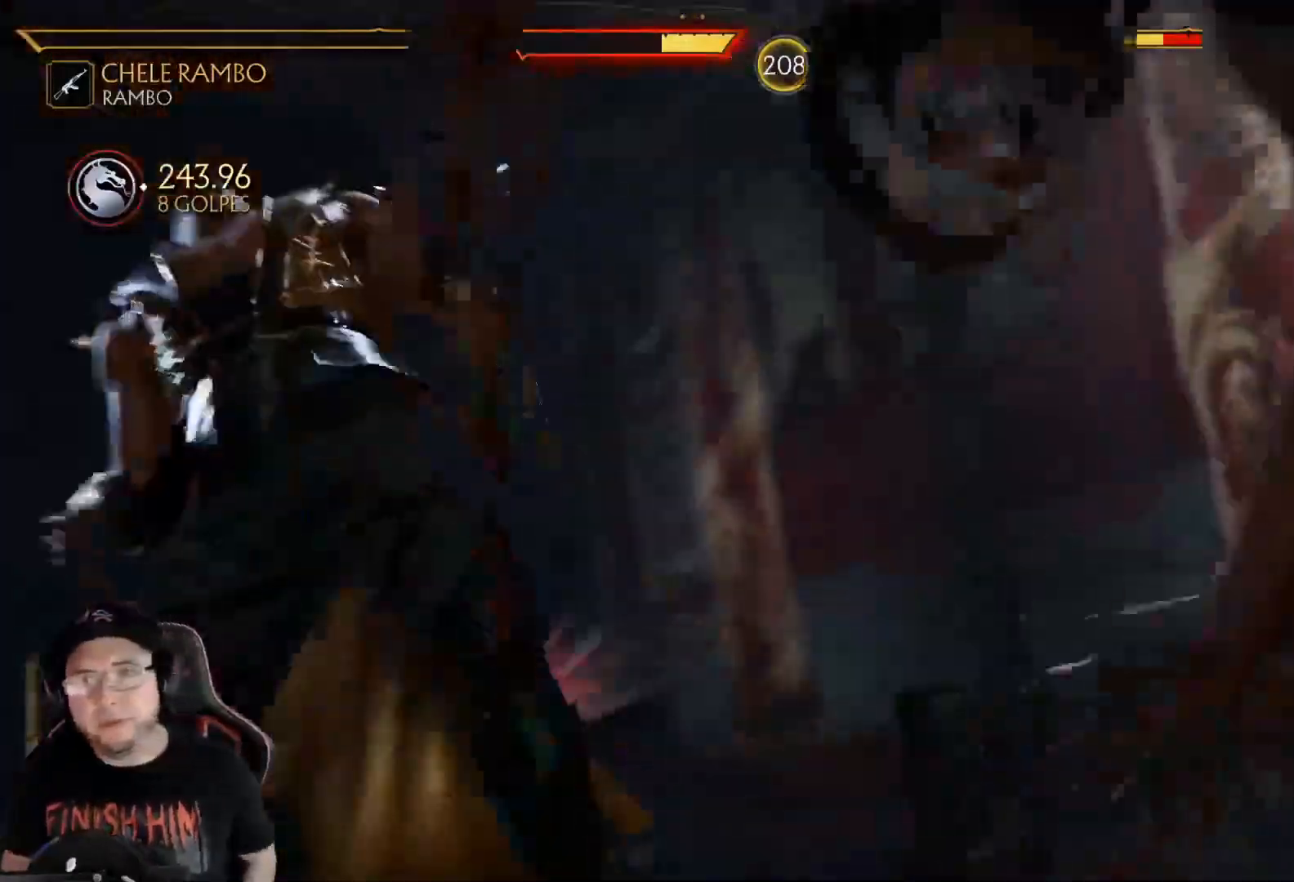
Gameplay with a controller (Xbox layout); each line is a JSON object with the inputs held at the frame after it. "events" lists button and stick changes between this image and that frame as [ms after this image, input, new state], when the widget could be followed in between.
{"buttons": [], "left_stick": "center", "right_stick": "center", "events": []}
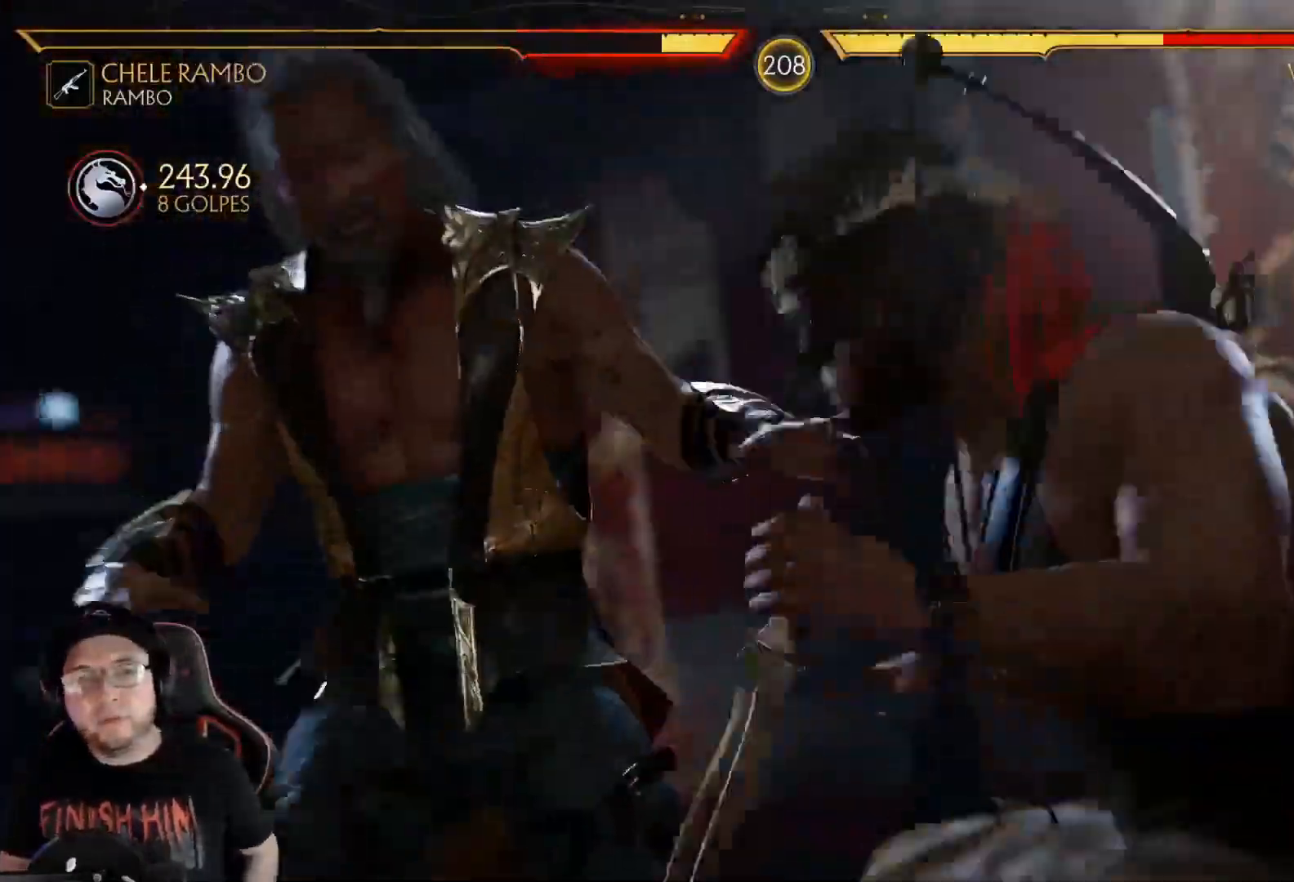
{"buttons": [], "left_stick": "center", "right_stick": "center", "events": []}
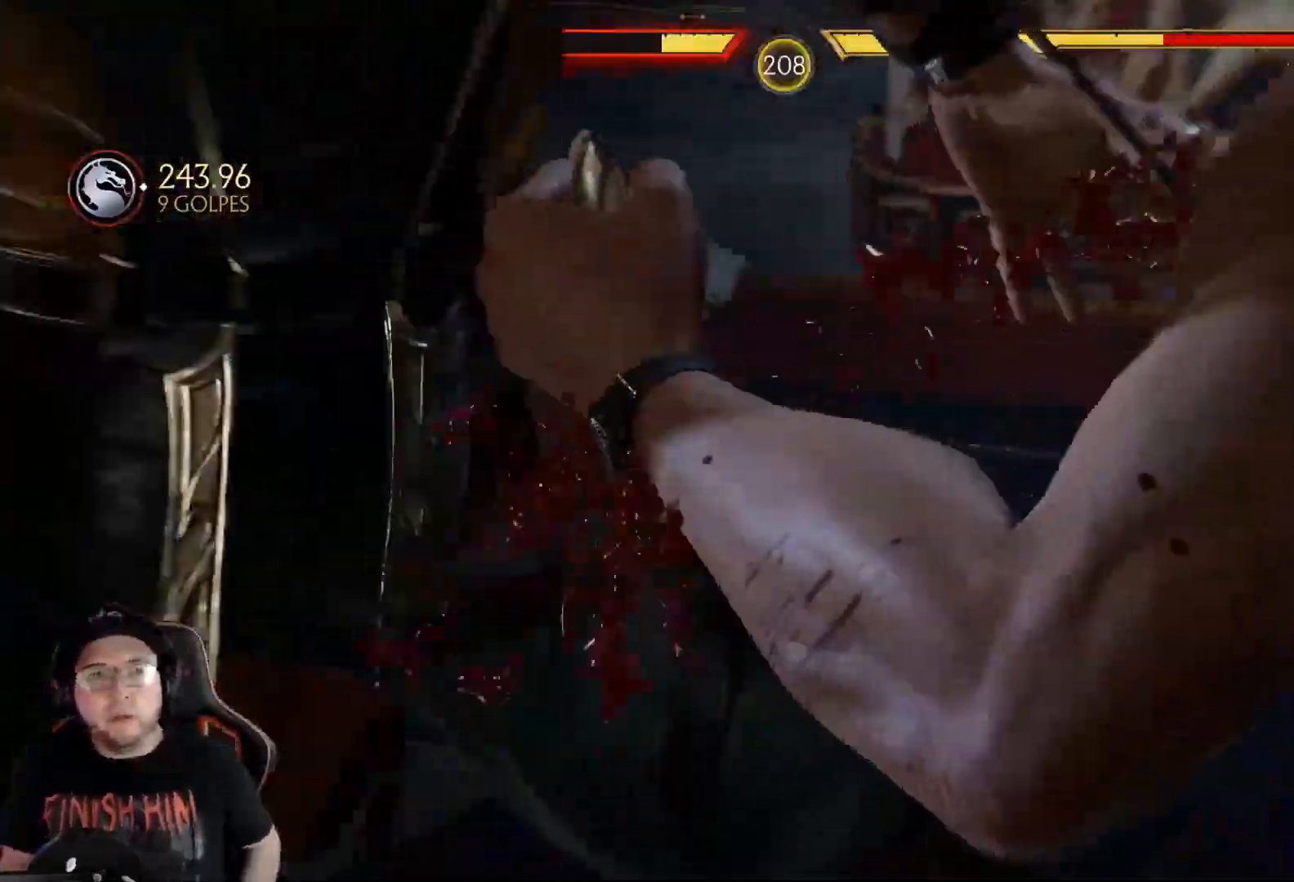
{"buttons": [], "left_stick": "center", "right_stick": "center", "events": []}
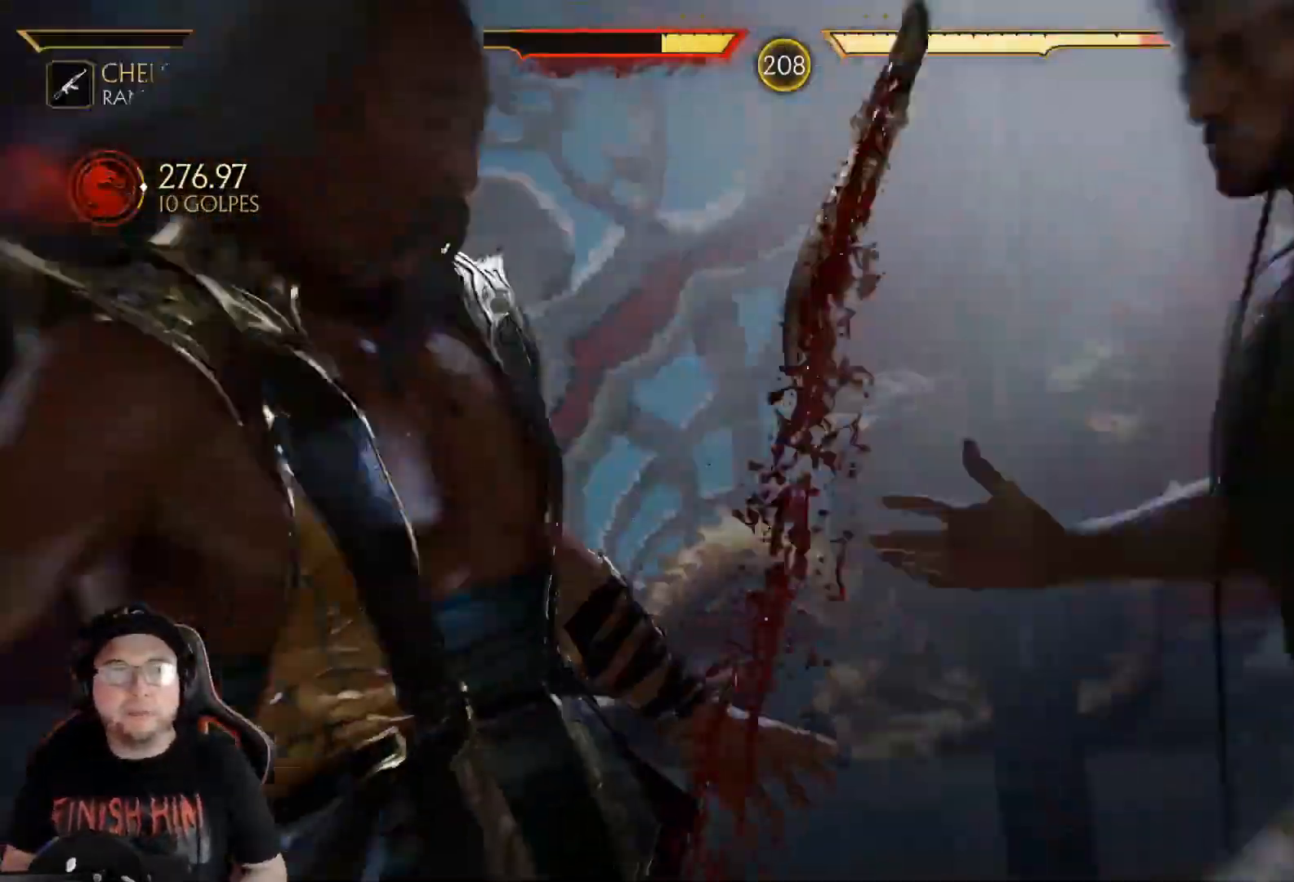
{"buttons": [], "left_stick": "center", "right_stick": "center", "events": [[217, "DPAD_LEFT", "down"], [251, "DPAD_LEFT", "up"], [318, "DPAD_LEFT", "down"], [385, "DPAD_LEFT", "up"]]}
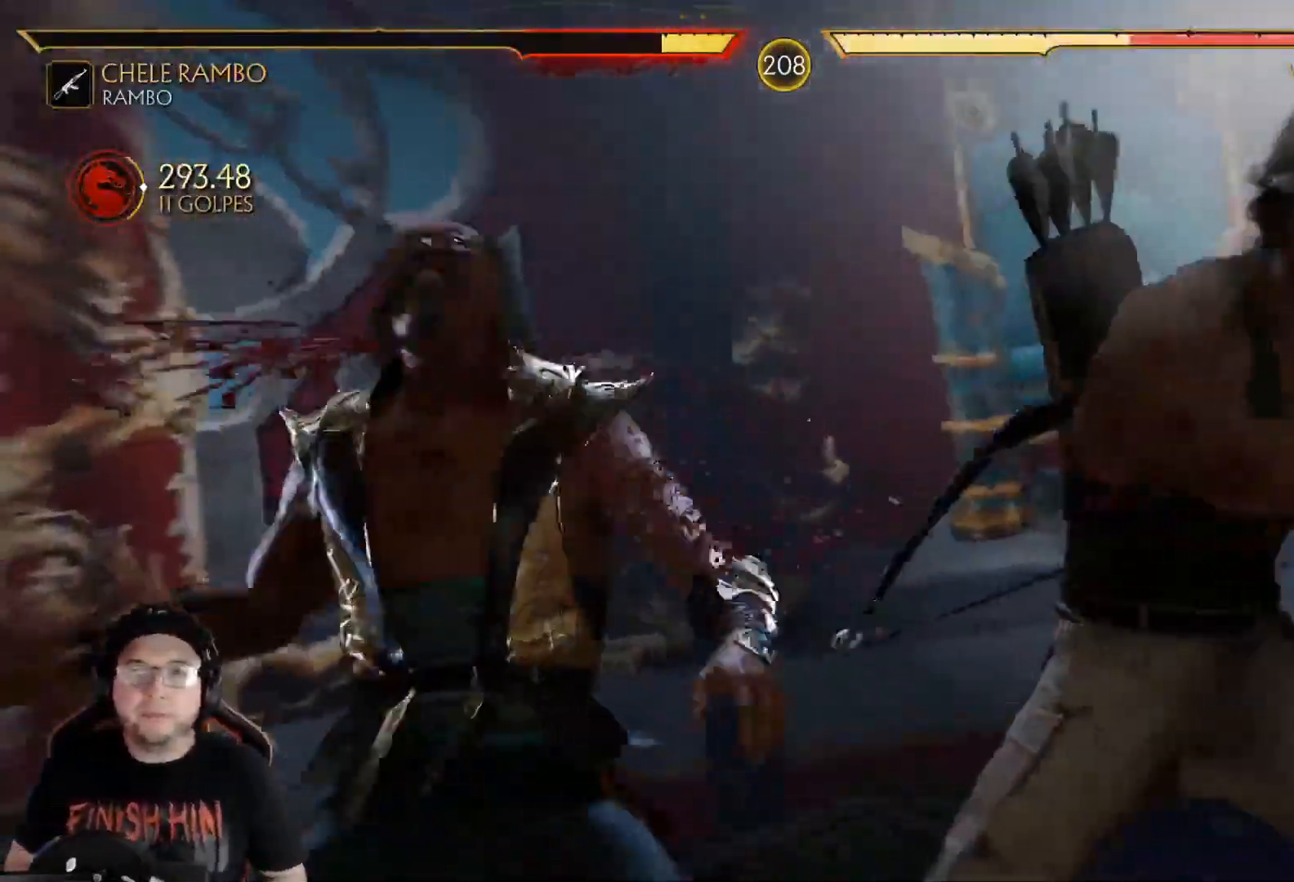
{"buttons": [], "left_stick": "center", "right_stick": "center", "events": [[33, "DPAD_LEFT", "down"], [100, "DPAD_LEFT", "up"], [150, "DPAD_LEFT", "down"], [217, "DPAD_LEFT", "up"]]}